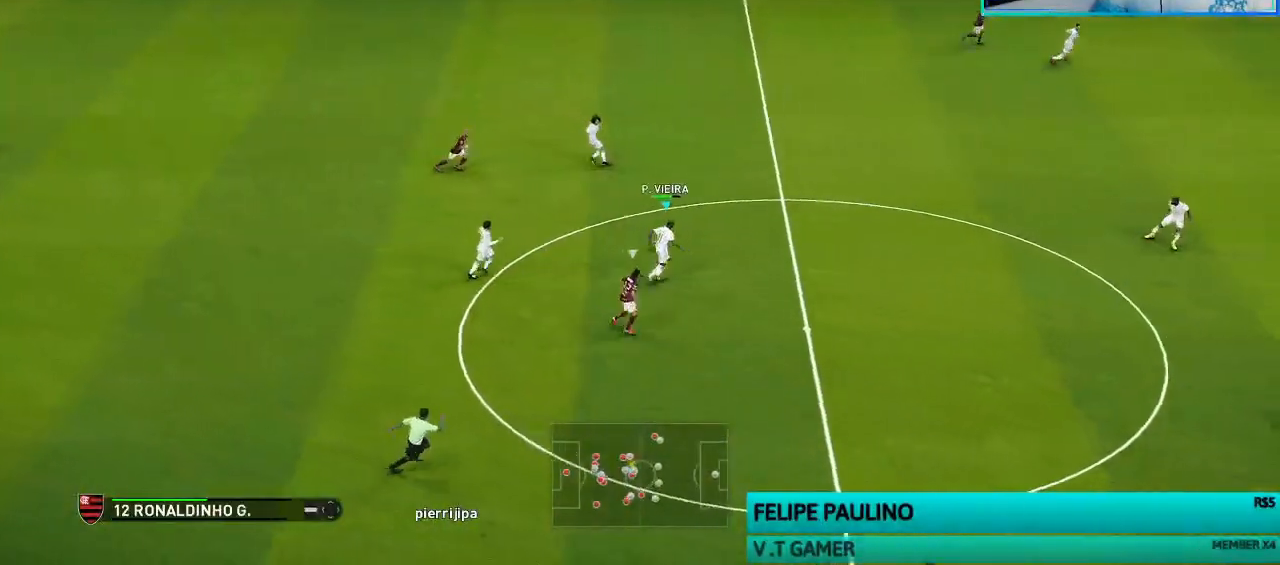
Gameplay with a controller (PlayStation layout); each line is a JSON object with the inputs held at the frame after it. "events" lists button and stick changes between this image and that frame as [ms after this image, input, new state], when the widget could be followed in between.
{"buttons": [], "left_stick": "center", "right_stick": "center", "events": [[67, "CROSS", "down"], [100, "left_stick", "down-left"], [200, "CROSS", "up"], [400, "left_stick", "center"]]}
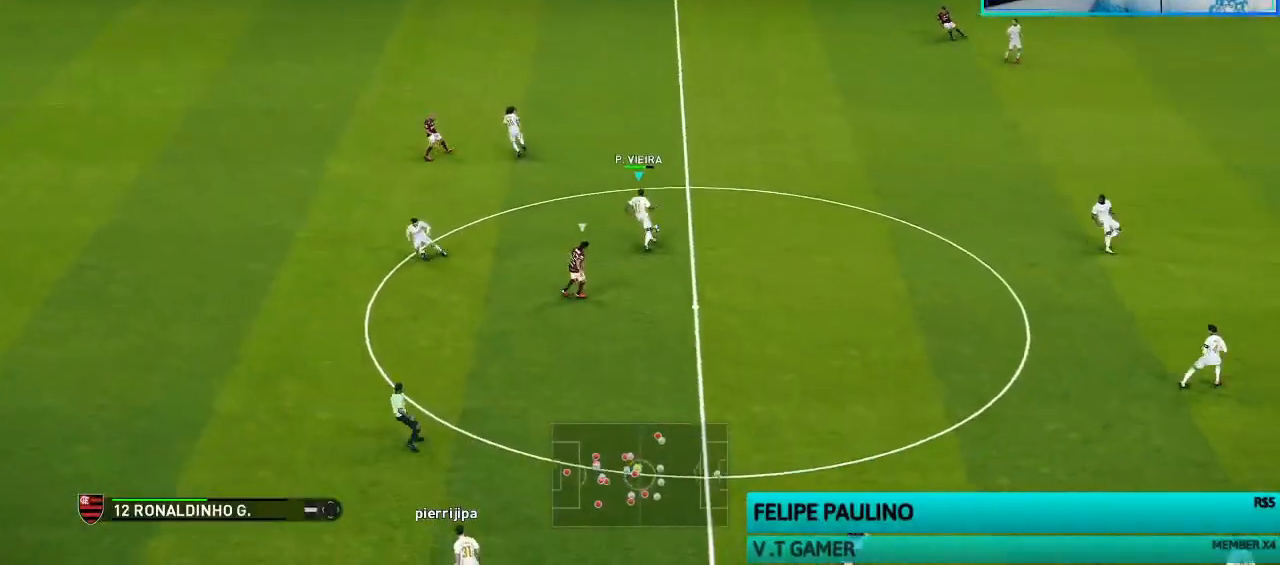
{"buttons": ["START"], "left_stick": "down", "right_stick": "center", "events": [[500, "START", "down"], [500, "left_stick", "down"]]}
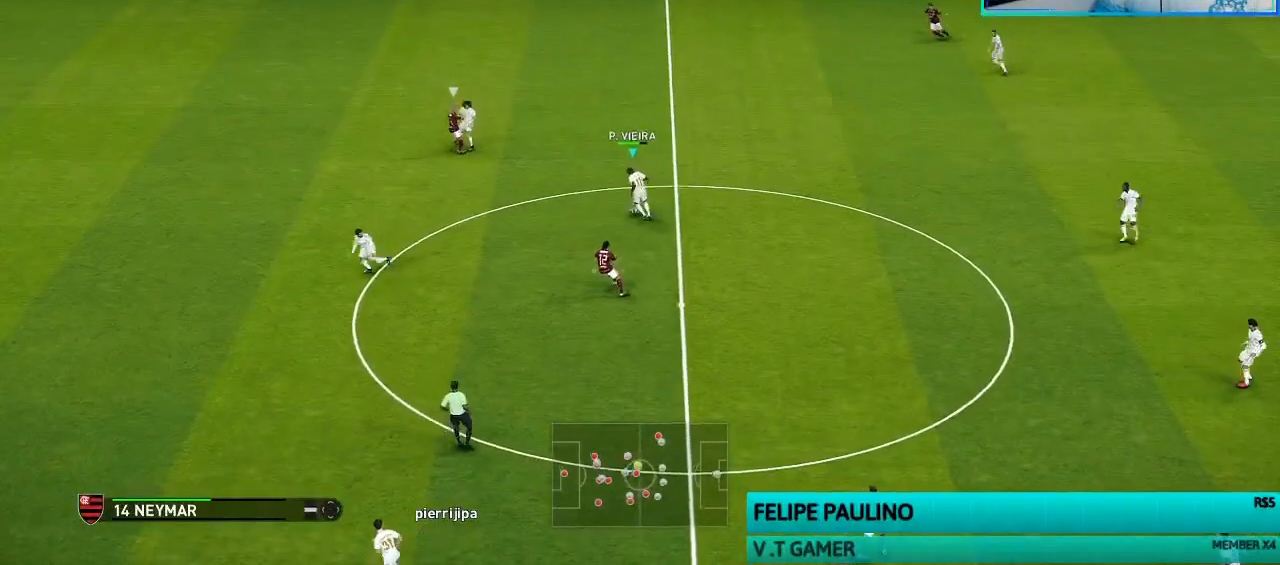
{"buttons": [], "left_stick": "down-right", "right_stick": "center", "events": [[100, "START", "up"], [233, "left_stick", "down-right"]]}
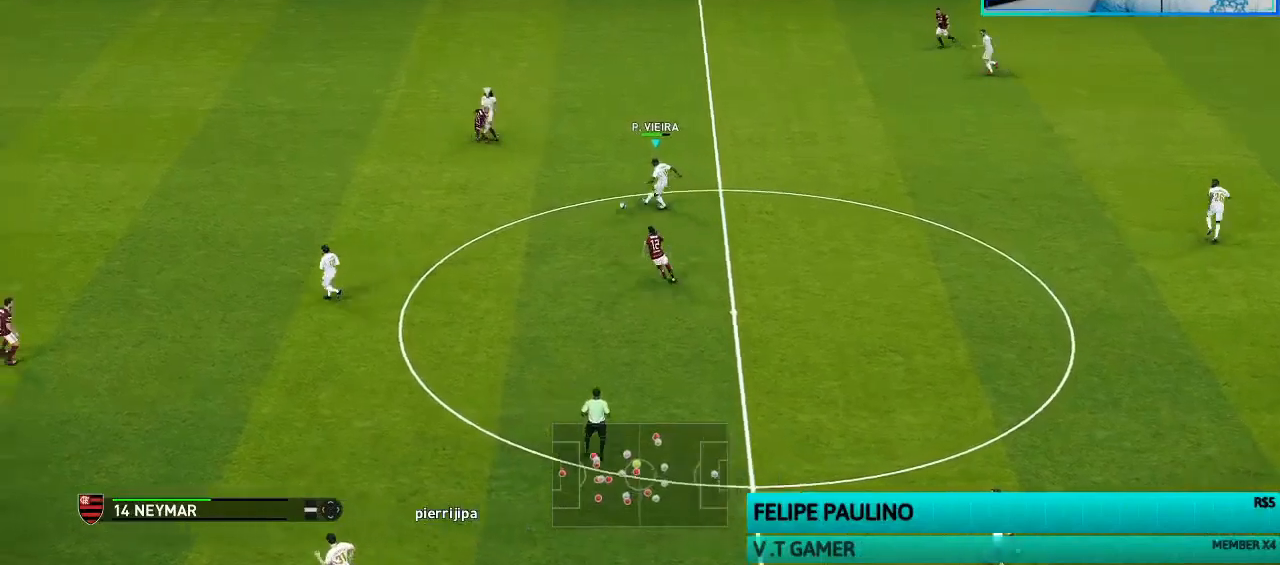
{"buttons": [], "left_stick": "down-left", "right_stick": "center", "events": [[67, "TRIANGLE", "down"], [67, "left_stick", "down"], [133, "TRIANGLE", "up"], [467, "left_stick", "down-left"]]}
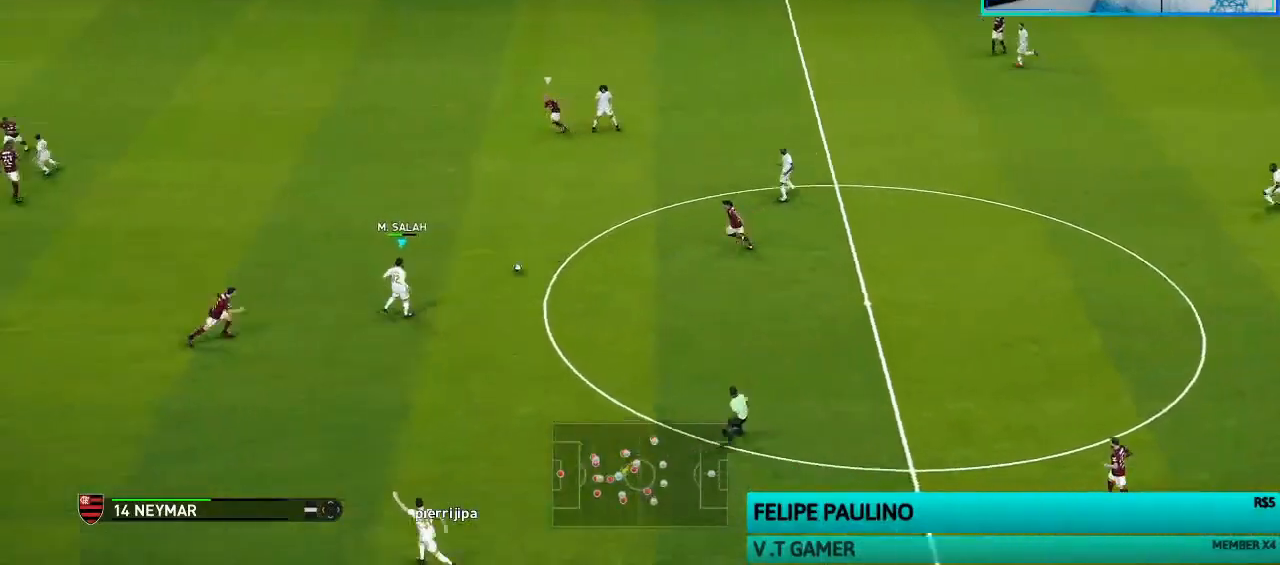
{"buttons": ["R1"], "left_stick": "left", "right_stick": "center", "events": [[33, "left_stick", "left"], [400, "R1", "down"]]}
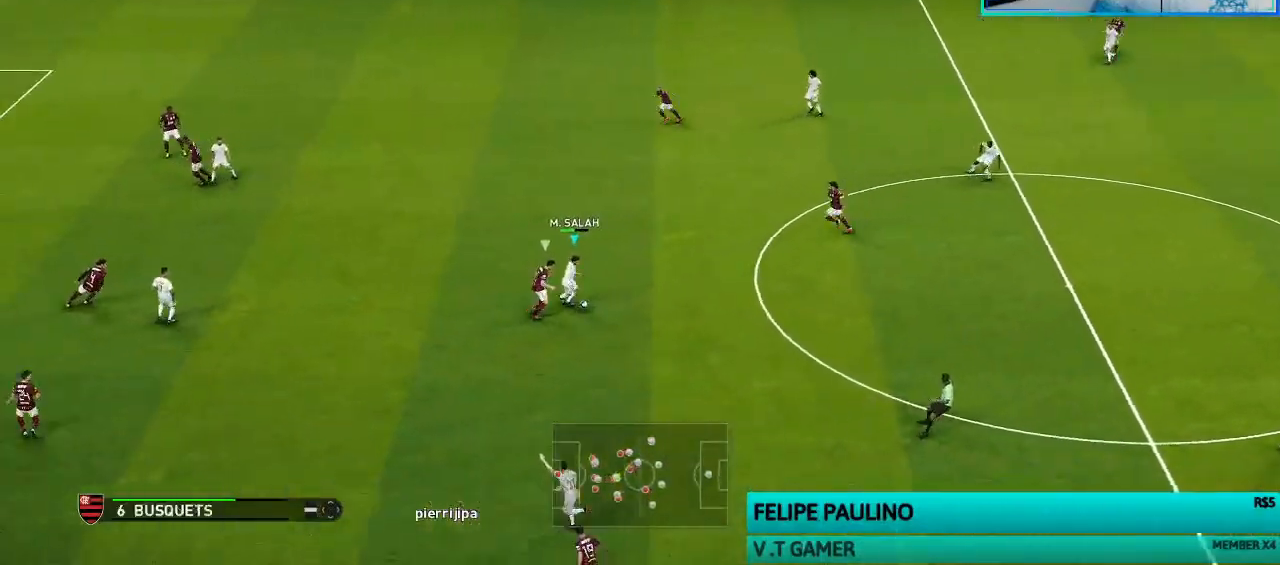
{"buttons": ["R1", "R2"], "left_stick": "left", "right_stick": "center", "events": [[300, "R2", "down"]]}
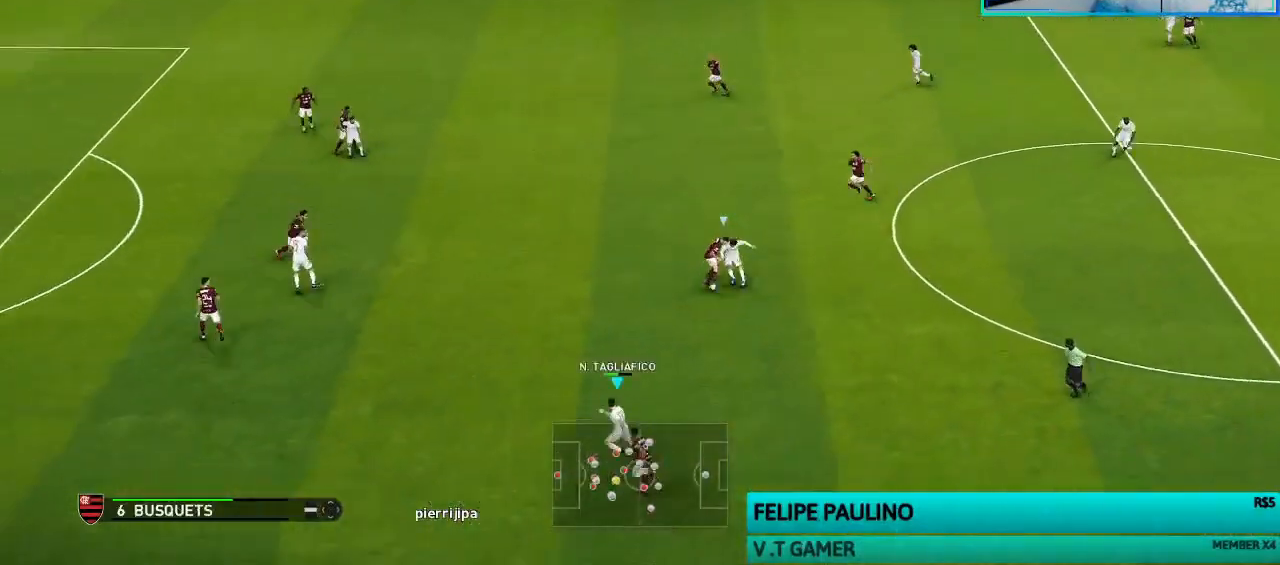
{"buttons": ["R1", "R2"], "left_stick": "left", "right_stick": "center", "events": []}
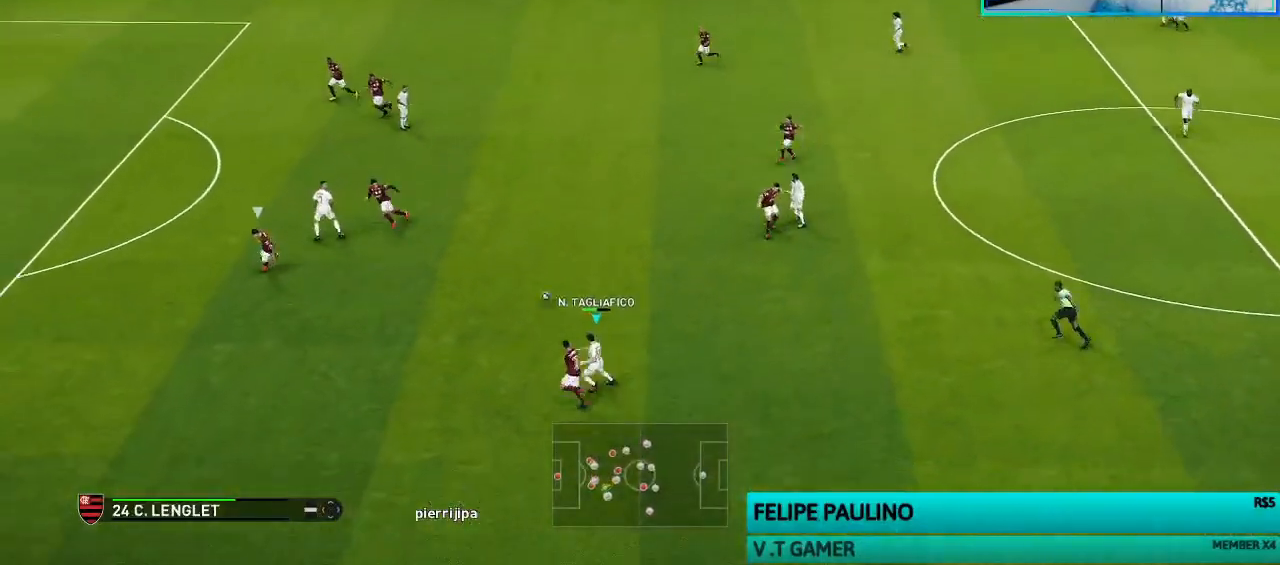
{"buttons": ["SQUARE", "R1"], "left_stick": "left", "right_stick": "center", "events": [[267, "L1", "down"], [333, "R2", "up"], [400, "L1", "up"], [400, "SQUARE", "down"]]}
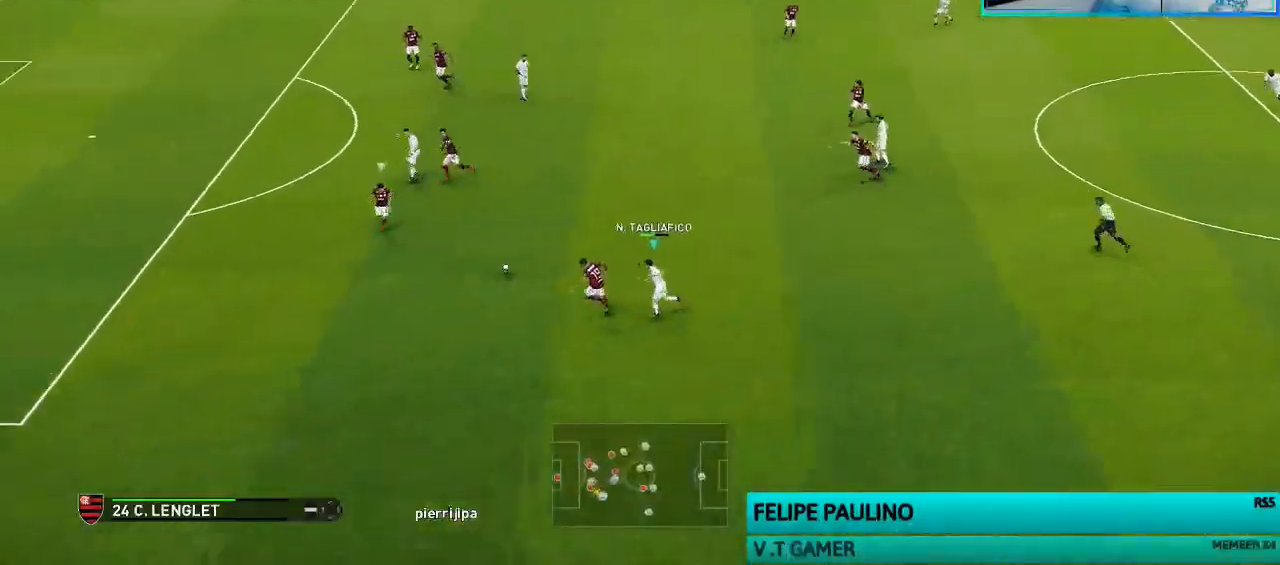
{"buttons": ["SQUARE", "R1", "R2"], "left_stick": "left", "right_stick": "center", "events": [[333, "R2", "down"]]}
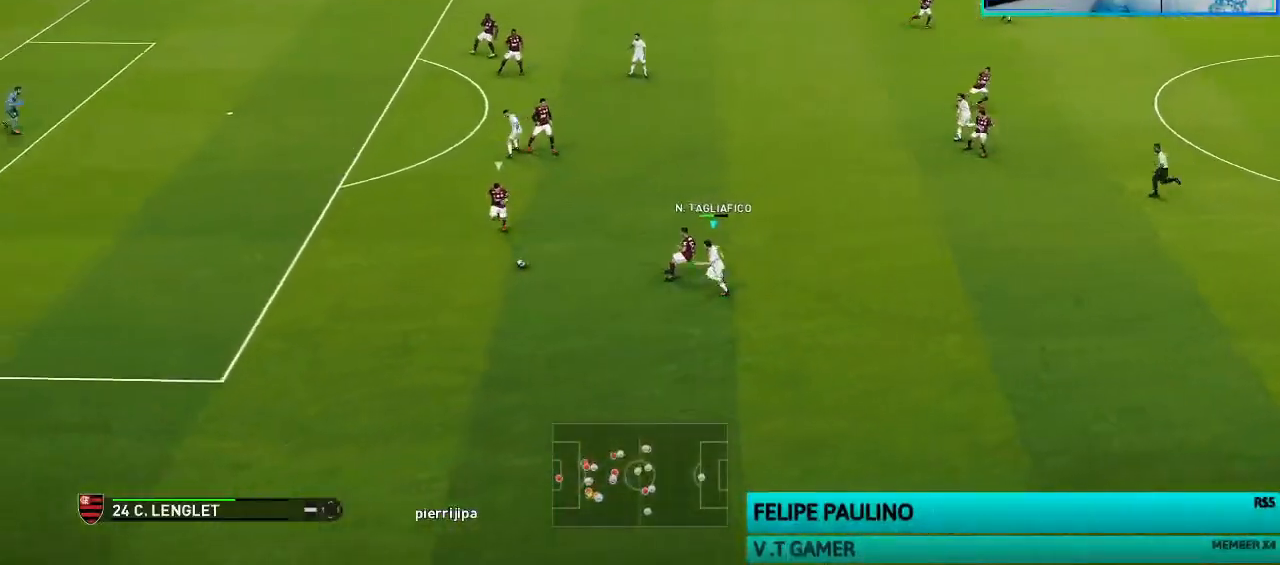
{"buttons": ["SQUARE", "R1", "R2"], "left_stick": "down-left", "right_stick": "center", "events": [[333, "left_stick", "down-left"]]}
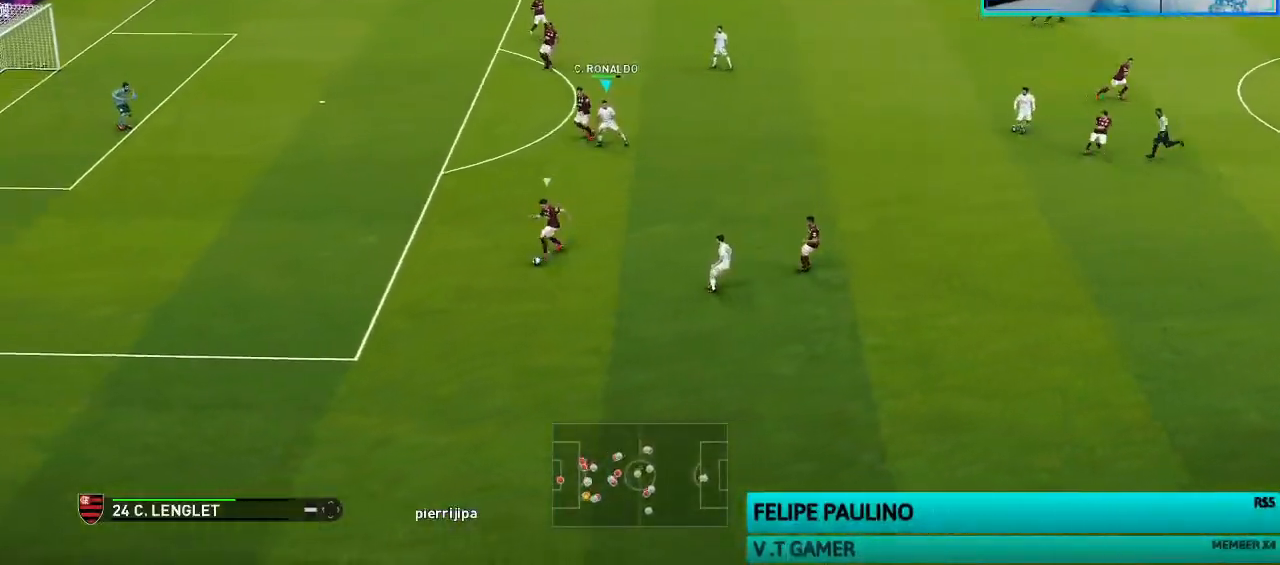
{"buttons": ["SQUARE", "R1", "R2"], "left_stick": "down-left", "right_stick": "center", "events": []}
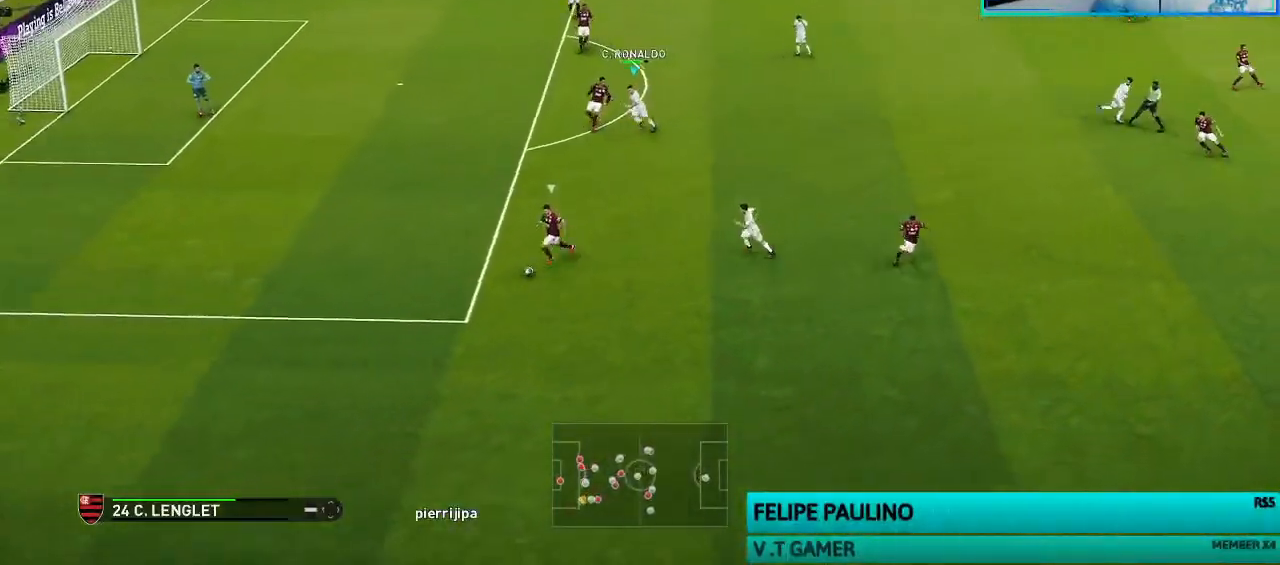
{"buttons": ["CROSS", "R1", "R2"], "left_stick": "center", "right_stick": "center", "events": [[300, "L1", "down"], [333, "CROSS", "down"], [367, "left_stick", "center"], [433, "L1", "up"], [433, "SQUARE", "up"]]}
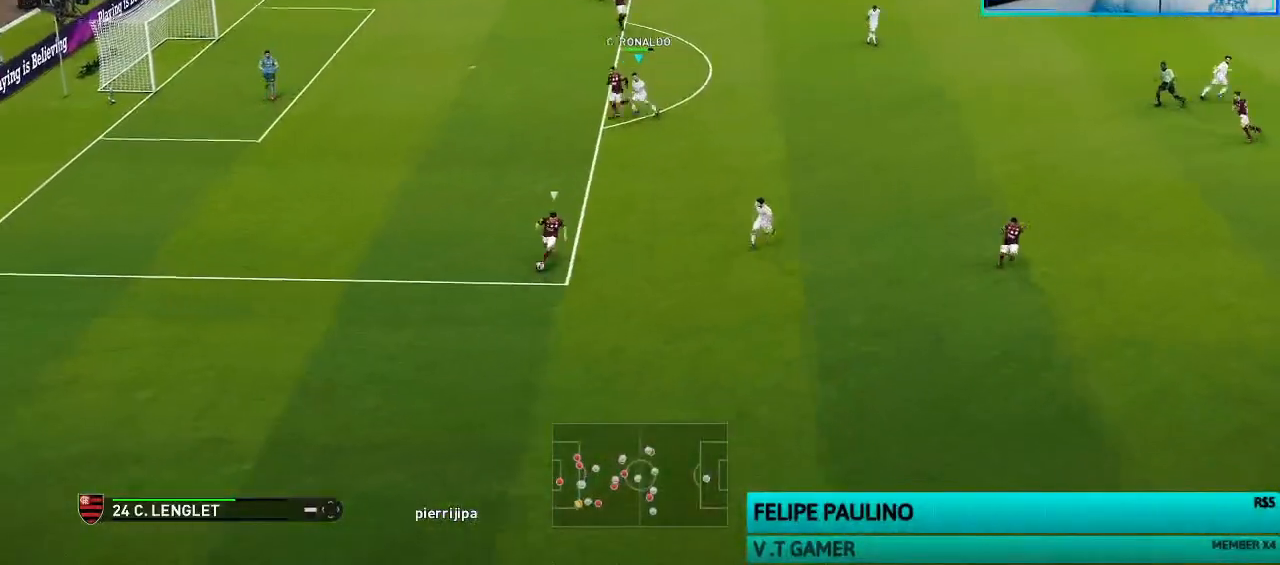
{"buttons": ["CROSS", "R1", "R2"], "left_stick": "down", "right_stick": "center", "events": [[433, "left_stick", "down"]]}
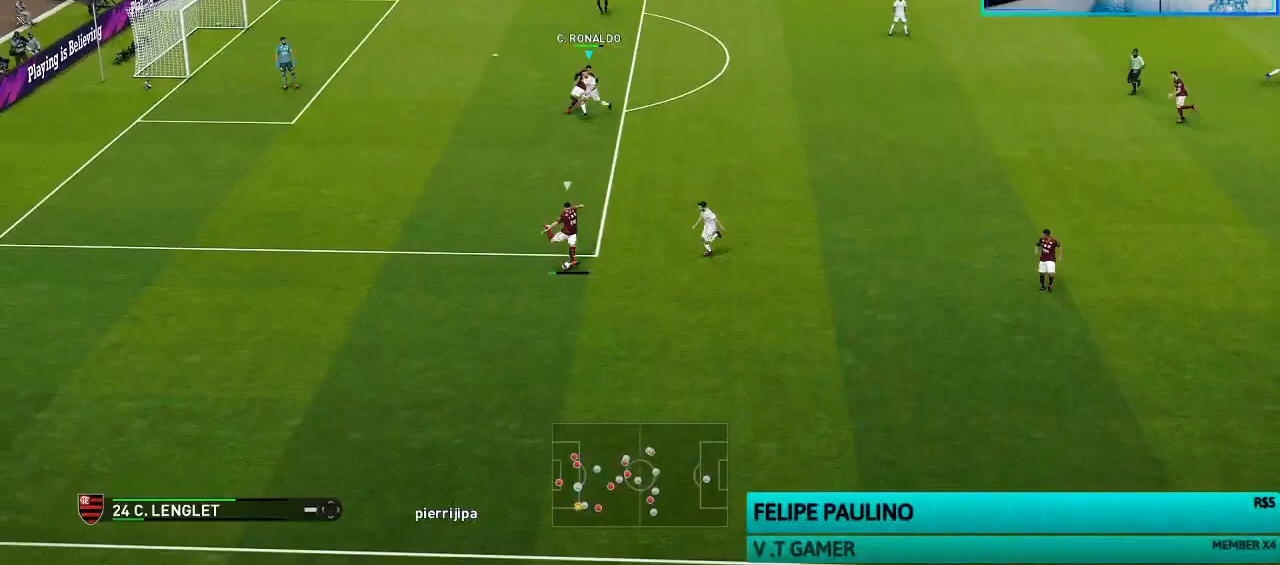
{"buttons": ["R1"], "left_stick": "down", "right_stick": "center", "events": [[33, "R2", "up"], [67, "CROSS", "up"]]}
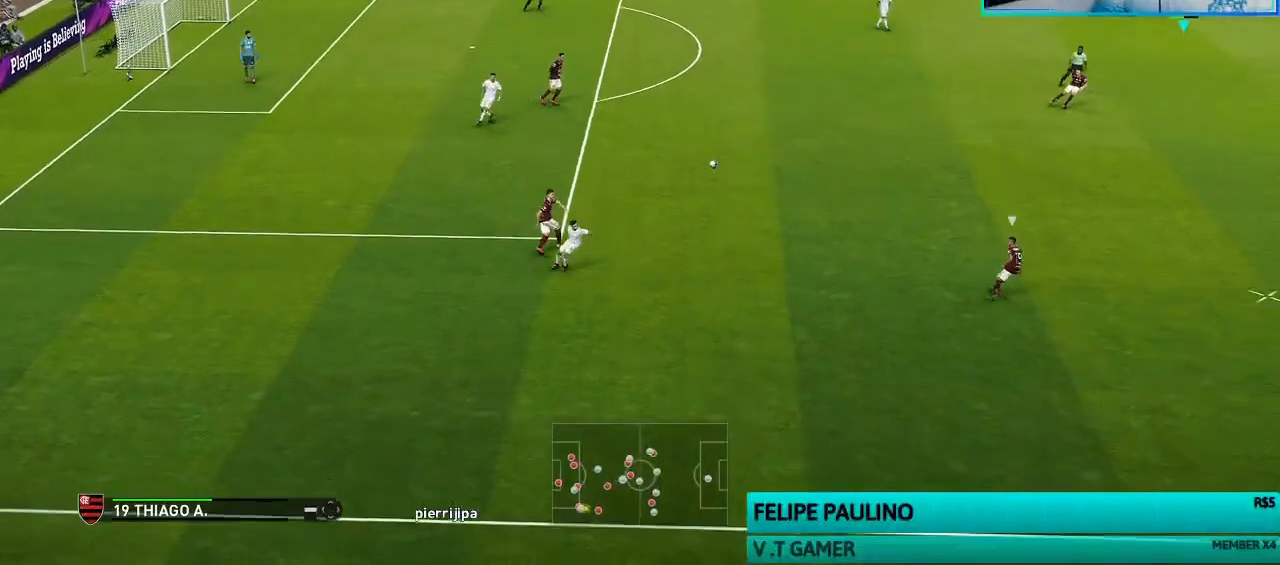
{"buttons": ["R1"], "left_stick": "down", "right_stick": "up-left", "events": [[500, "right_stick", "up-left"]]}
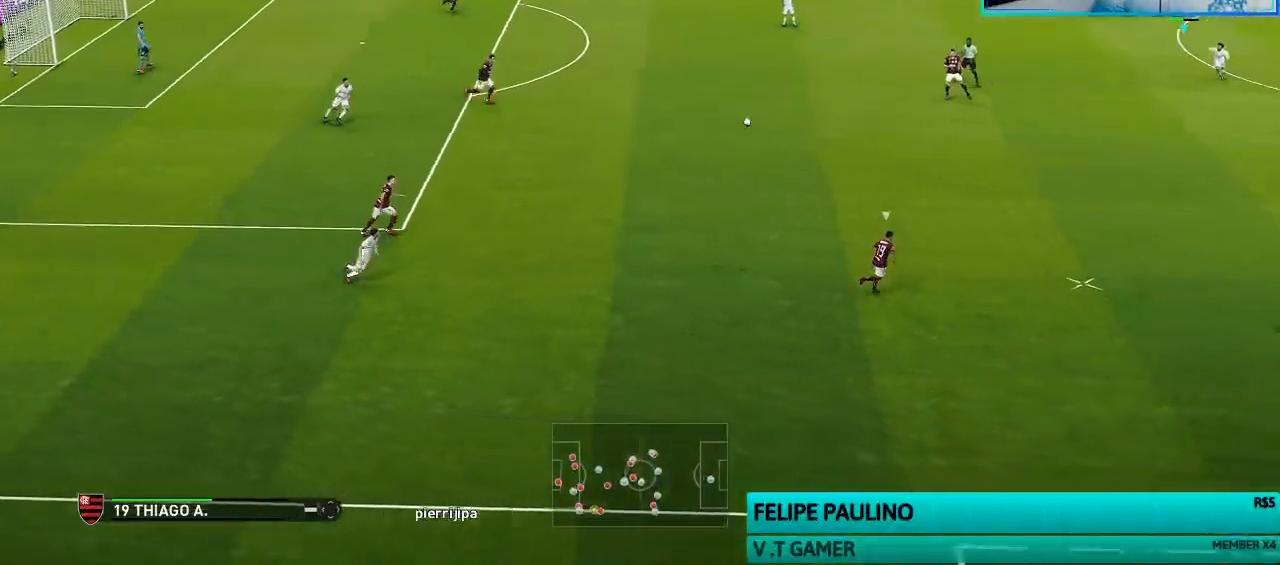
{"buttons": ["SQUARE", "R1"], "left_stick": "down-right", "right_stick": "center", "events": [[100, "left_stick", "down-right"], [133, "right_stick", "center"], [233, "SQUARE", "down"]]}
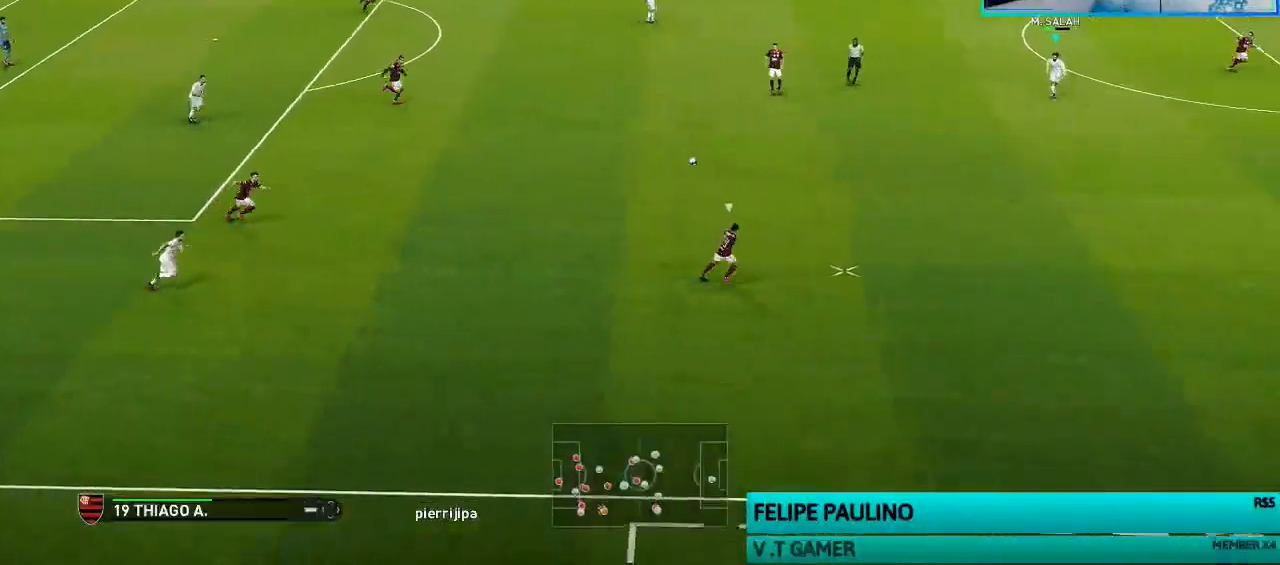
{"buttons": ["SQUARE", "R1"], "left_stick": "down-right", "right_stick": "center", "events": []}
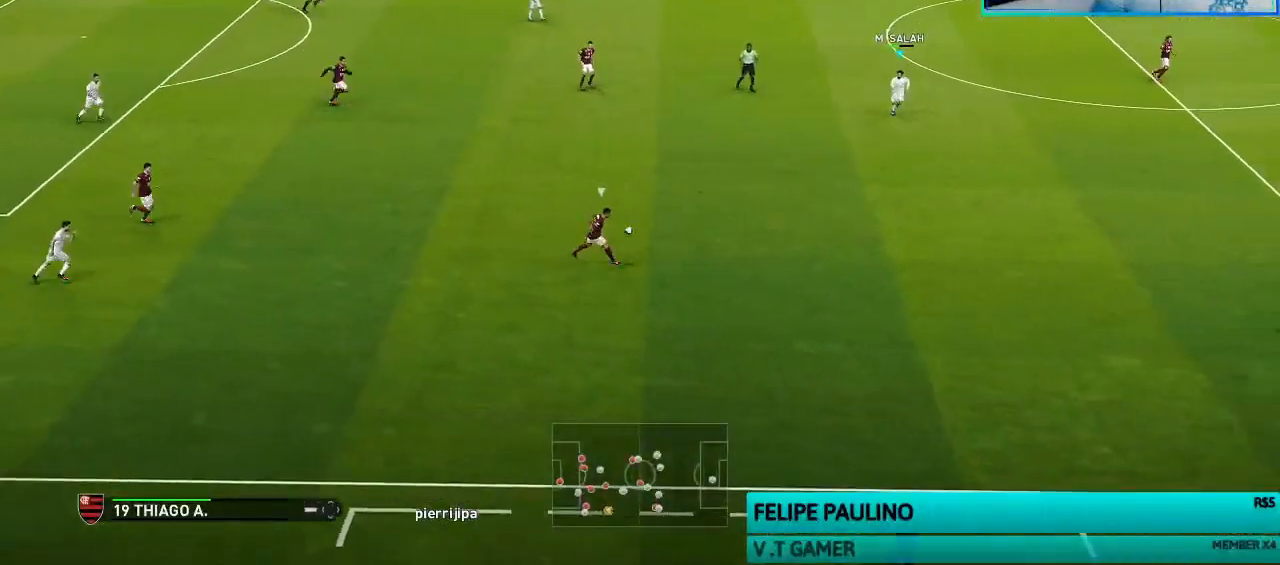
{"buttons": ["SQUARE", "R1"], "left_stick": "down-right", "right_stick": "center", "events": []}
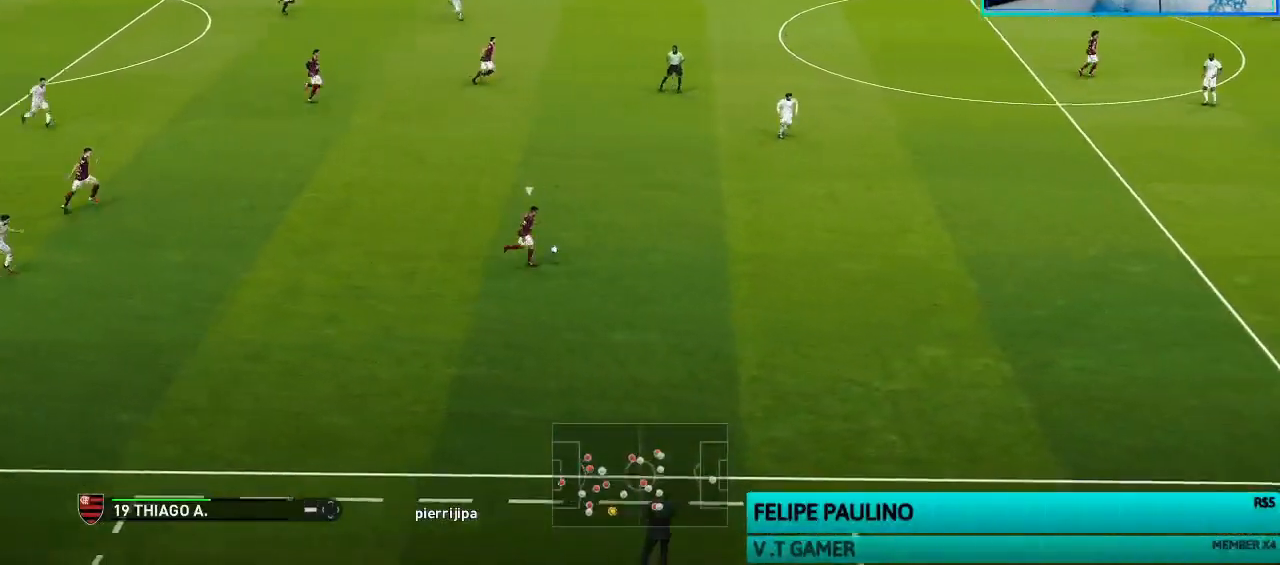
{"buttons": ["SQUARE", "R1"], "left_stick": "down-right", "right_stick": "center", "events": []}
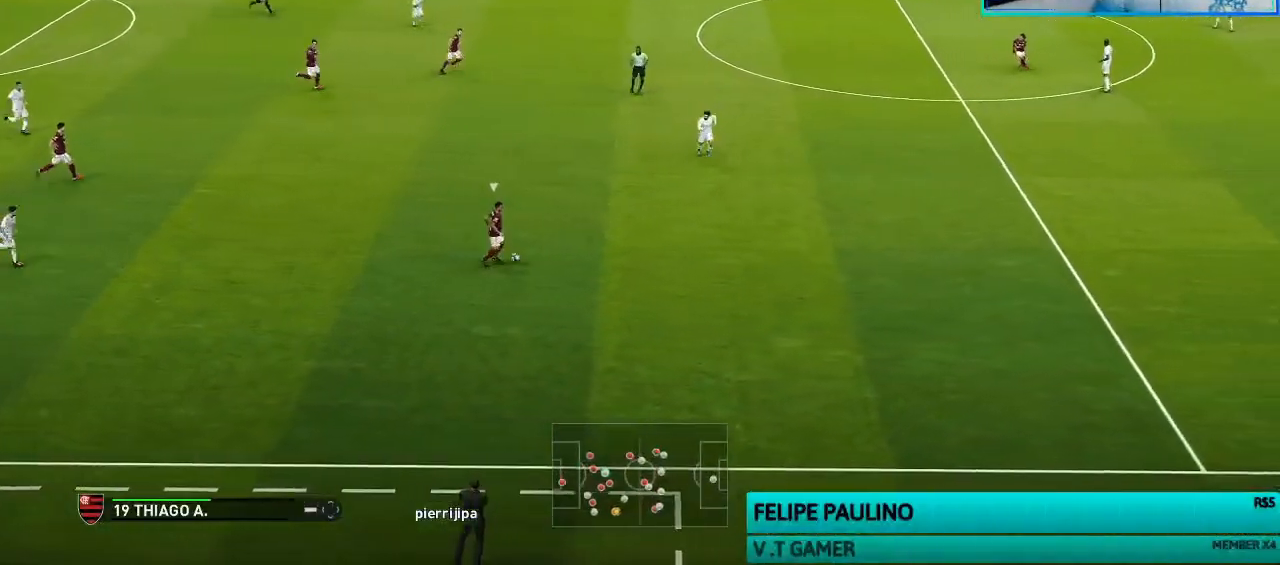
{"buttons": ["SQUARE", "R1"], "left_stick": "down", "right_stick": "center", "events": [[467, "left_stick", "down"]]}
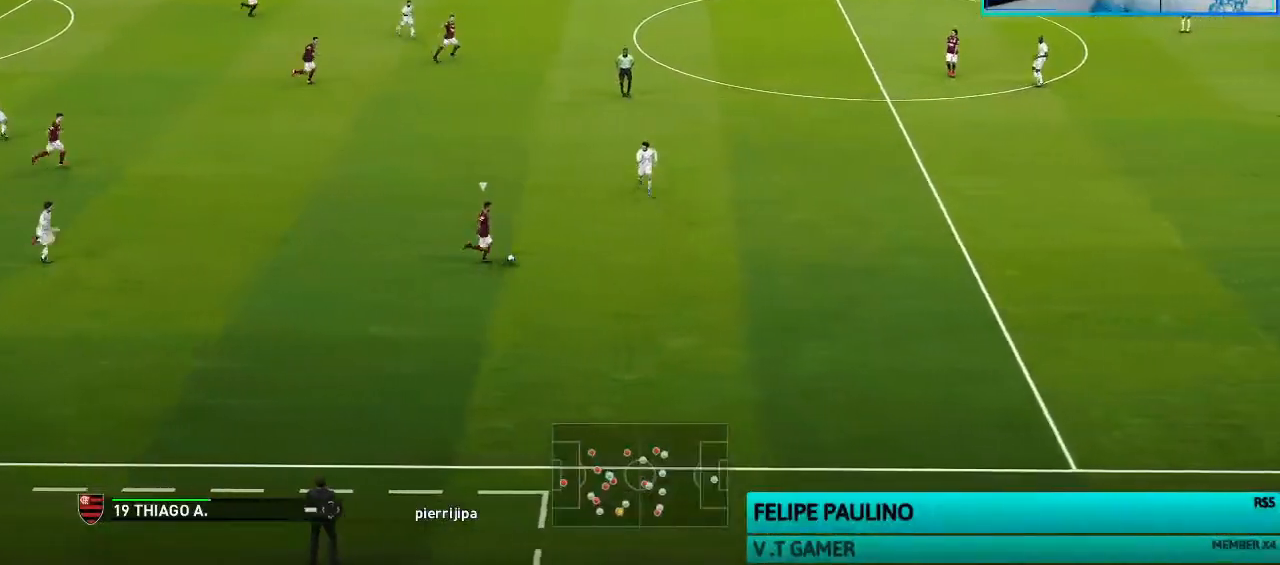
{"buttons": ["CROSS", "SQUARE", "R1"], "left_stick": "up-left", "right_stick": "center", "events": [[33, "CROSS", "down"], [267, "left_stick", "center"], [500, "left_stick", "up-left"]]}
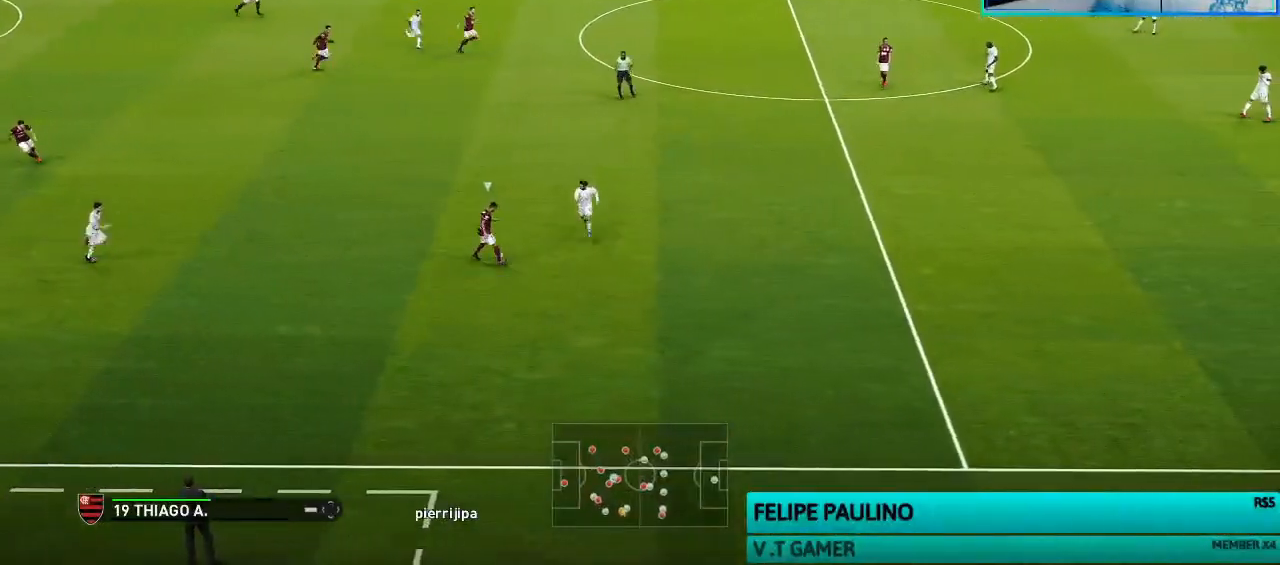
{"buttons": ["SQUARE", "R1"], "left_stick": "up", "right_stick": "center", "events": [[33, "SQUARE", "up"], [67, "CROSS", "up"], [333, "SQUARE", "down"], [367, "left_stick", "up"]]}
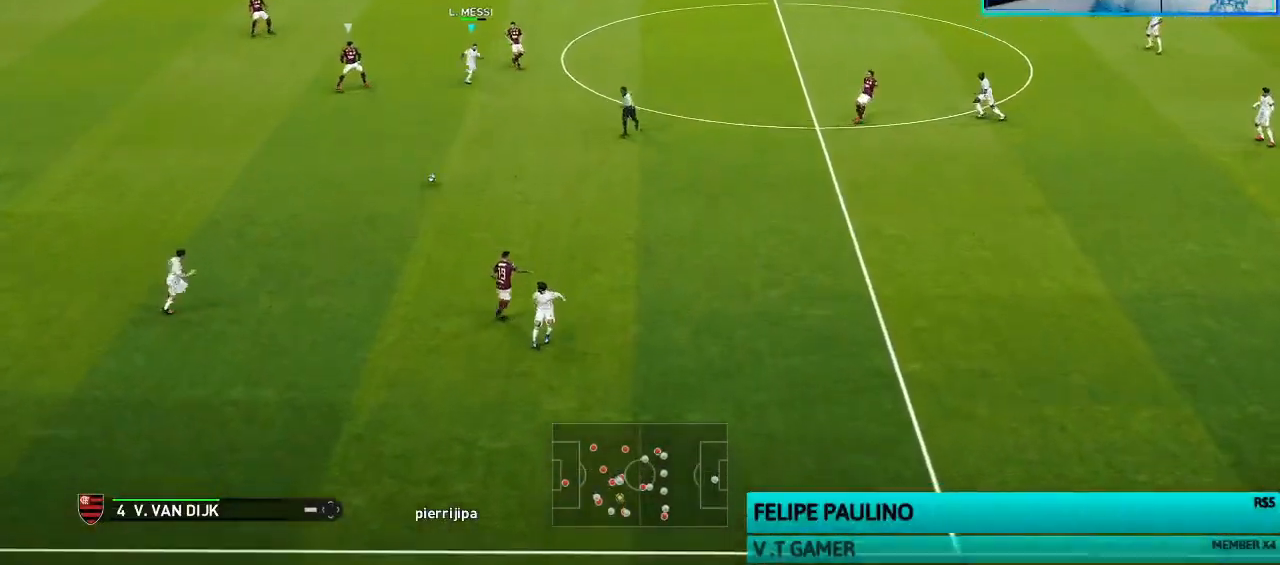
{"buttons": ["SQUARE", "R1"], "left_stick": "up-right", "right_stick": "center", "events": [[167, "left_stick", "up-right"]]}
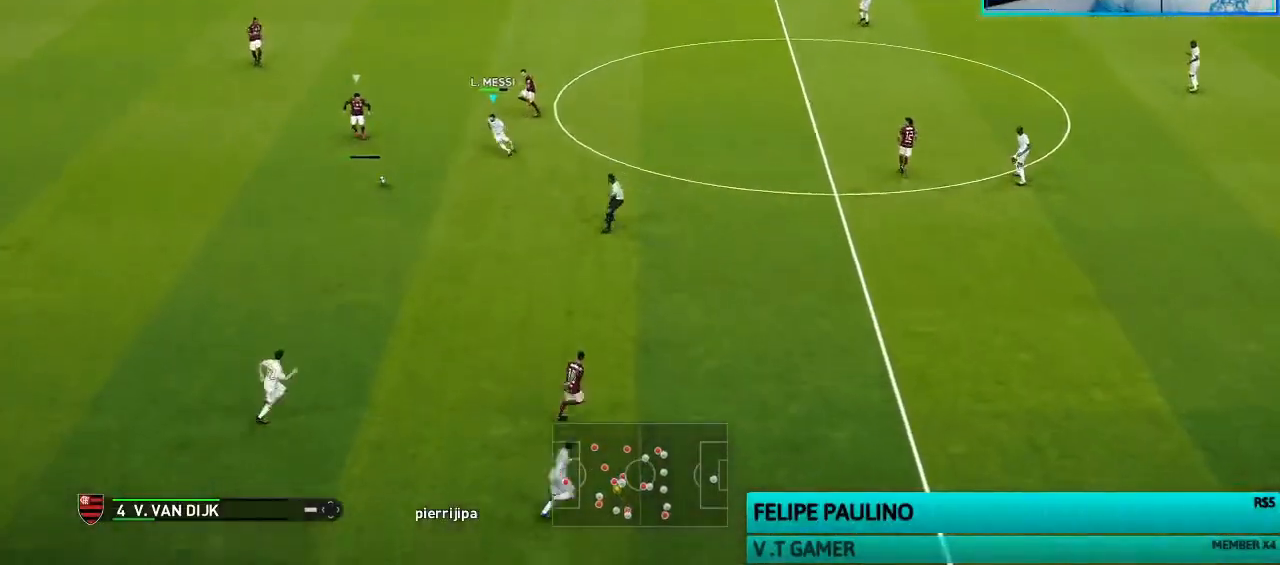
{"buttons": ["SQUARE", "R1"], "left_stick": "right", "right_stick": "center", "events": [[100, "left_stick", "right"]]}
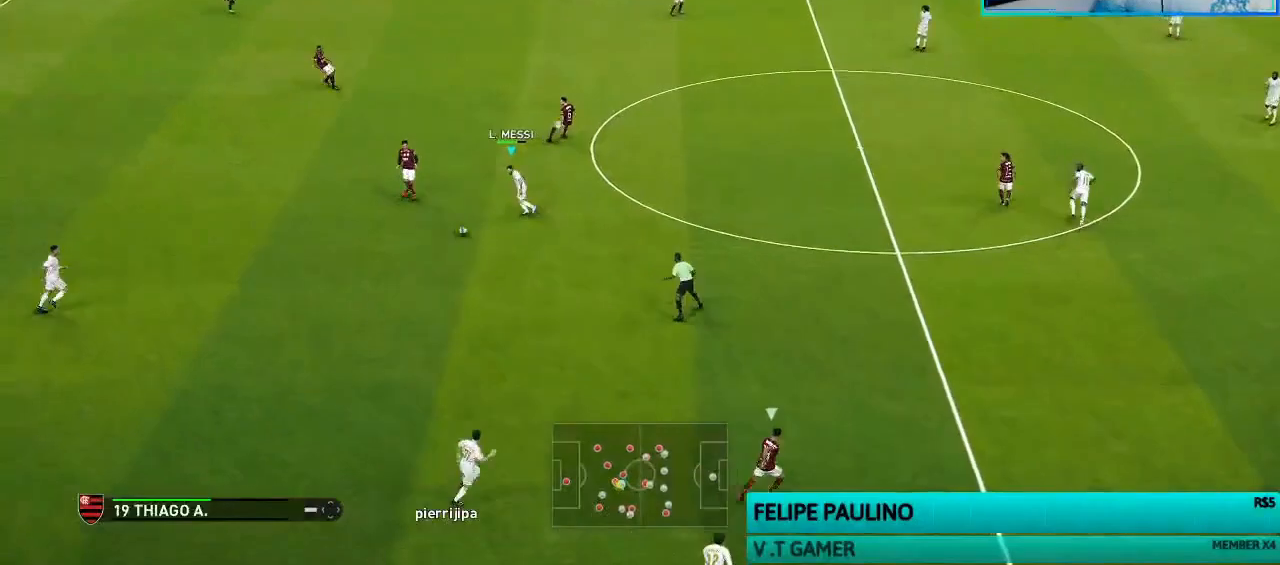
{"buttons": ["CROSS", "SQUARE", "R1"], "left_stick": "center", "right_stick": "center", "events": [[333, "CROSS", "down"], [333, "L1", "down"], [400, "SQUARE", "up"], [400, "left_stick", "center"], [467, "L1", "up"], [500, "SQUARE", "down"]]}
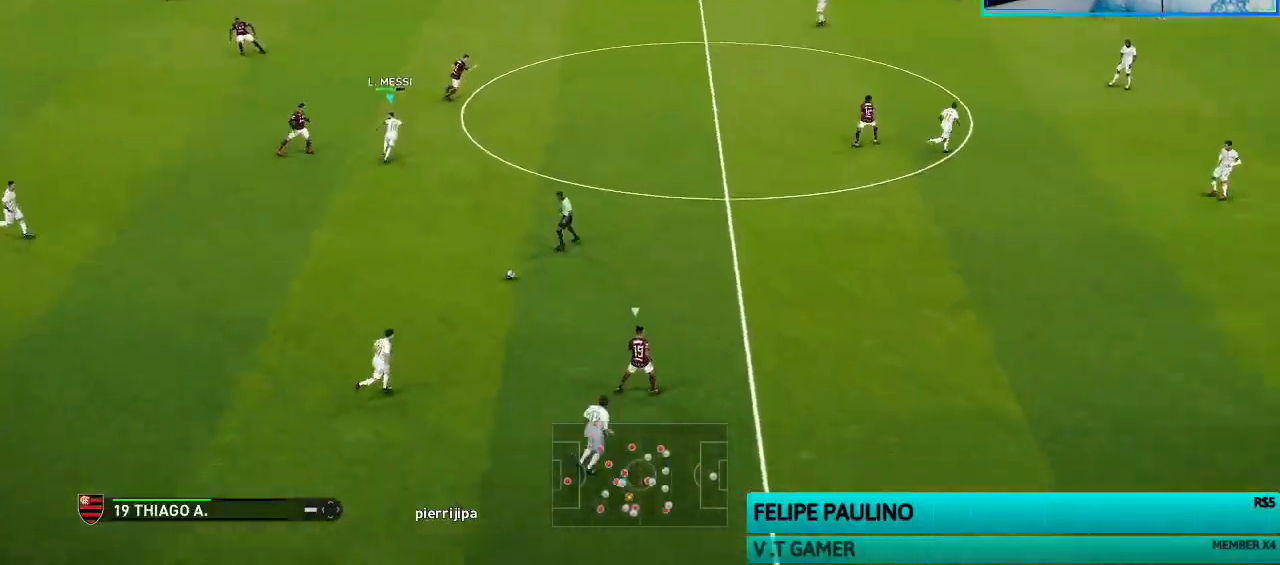
{"buttons": ["CROSS", "R1"], "left_stick": "center", "right_stick": "center", "events": [[500, "SQUARE", "up"]]}
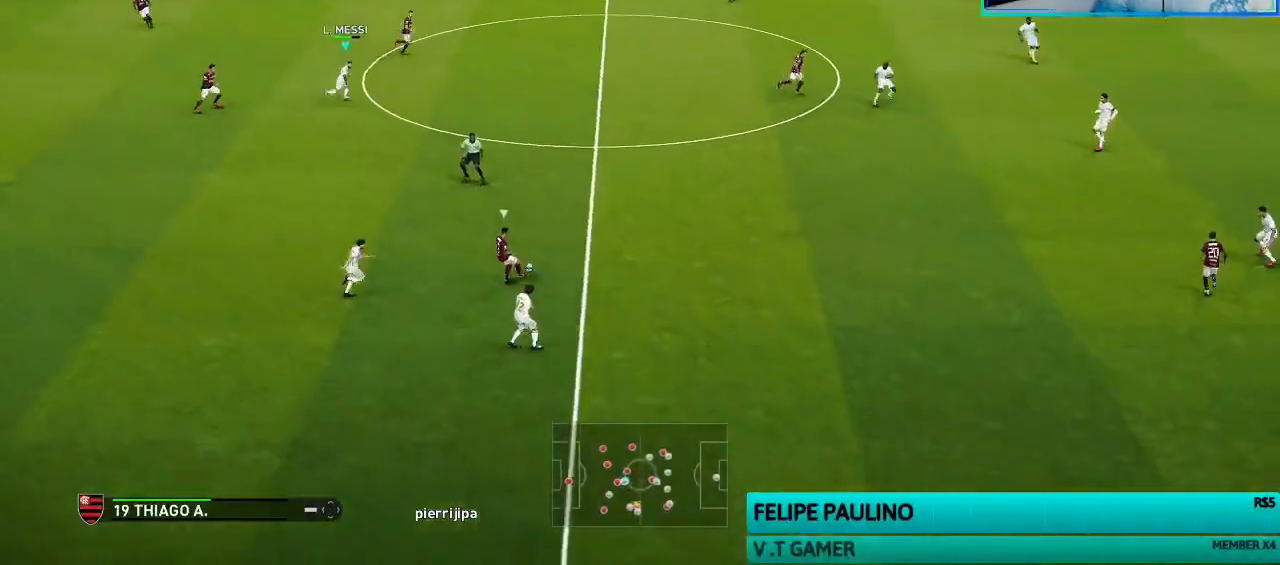
{"buttons": ["CROSS", "SQUARE", "L1", "R1"], "left_stick": "up-left", "right_stick": "center", "events": [[467, "L1", "down"], [467, "left_stick", "up-left"], [500, "SQUARE", "down"]]}